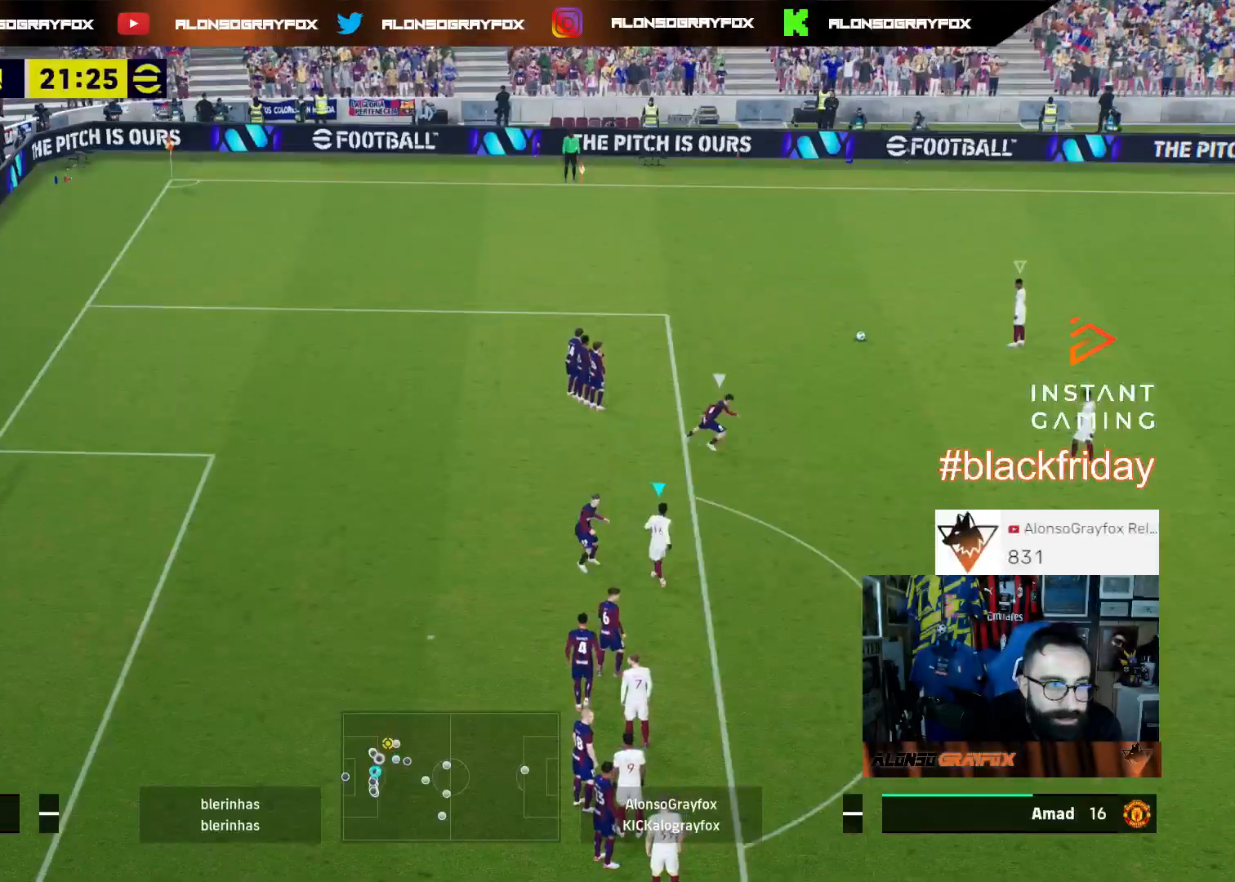
Gameplay with a controller (PlayStation layout); each line is a JSON object with the inputs held at the frame after it. "events" lists button and stick changes between this image and that frame as [ms after this image, input, new state], when the widget could be followed in between.
{"buttons": [], "left_stick": "down-right", "right_stick": "center", "events": [[167, "R1", "up"], [300, "R2", "up"]]}
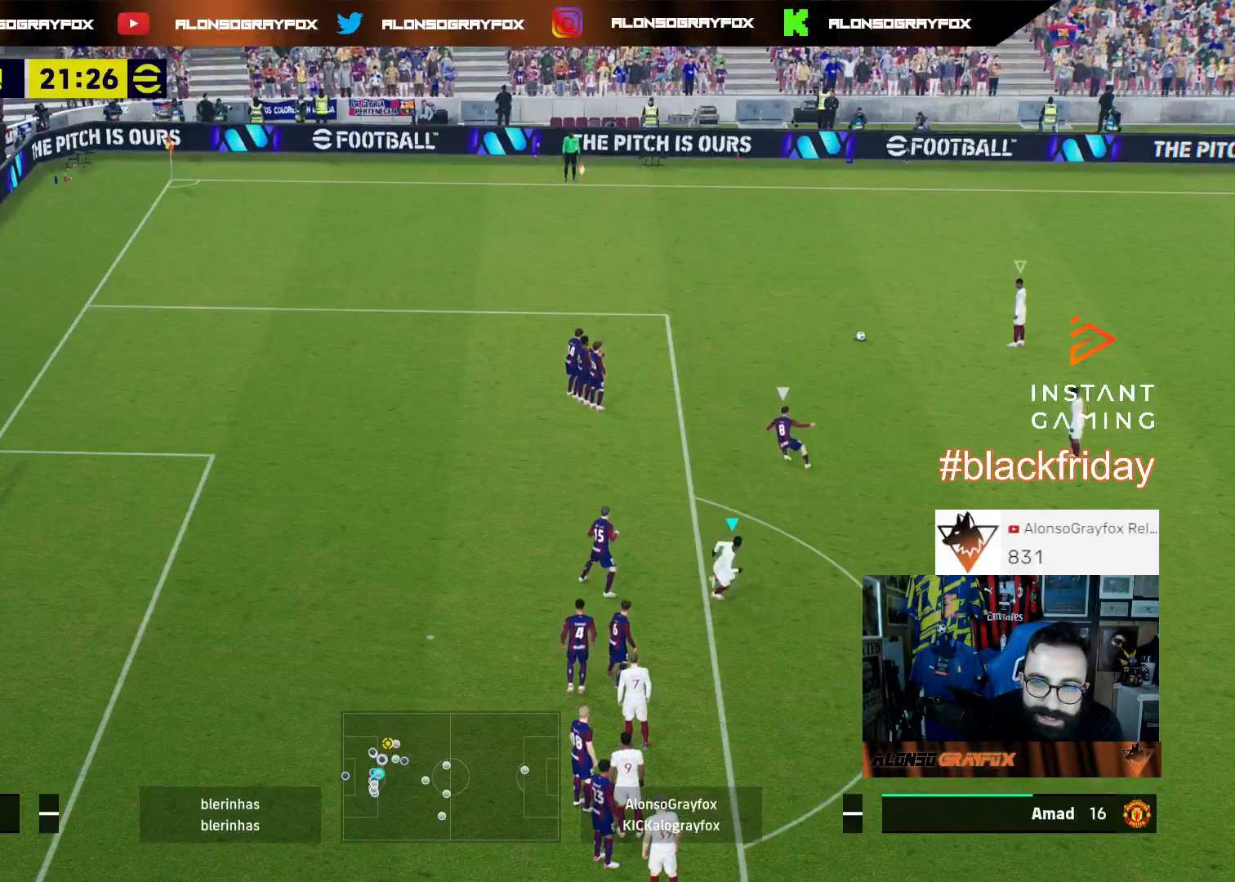
{"buttons": [], "left_stick": "down-right", "right_stick": "center", "events": []}
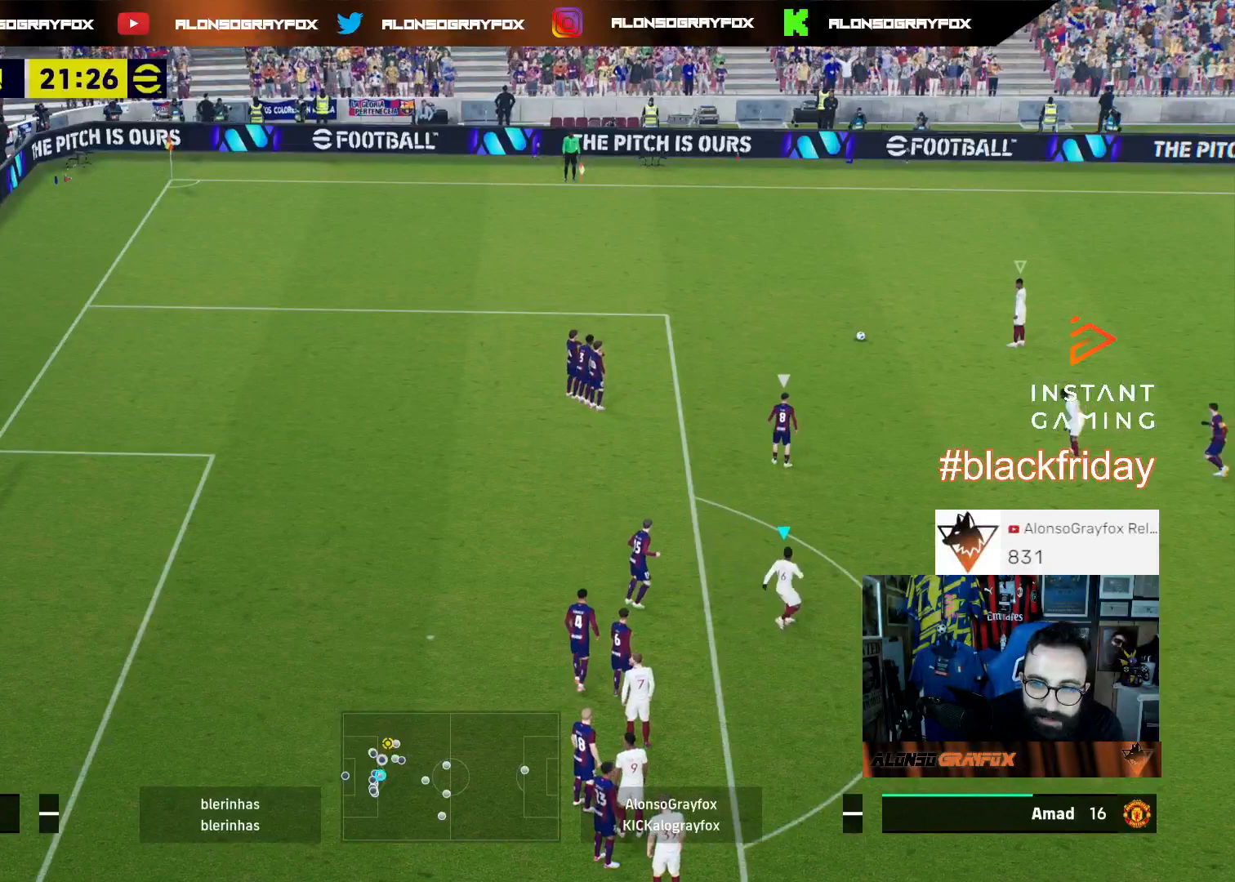
{"buttons": [], "left_stick": "center", "right_stick": "center", "events": [[367, "left_stick", "center"]]}
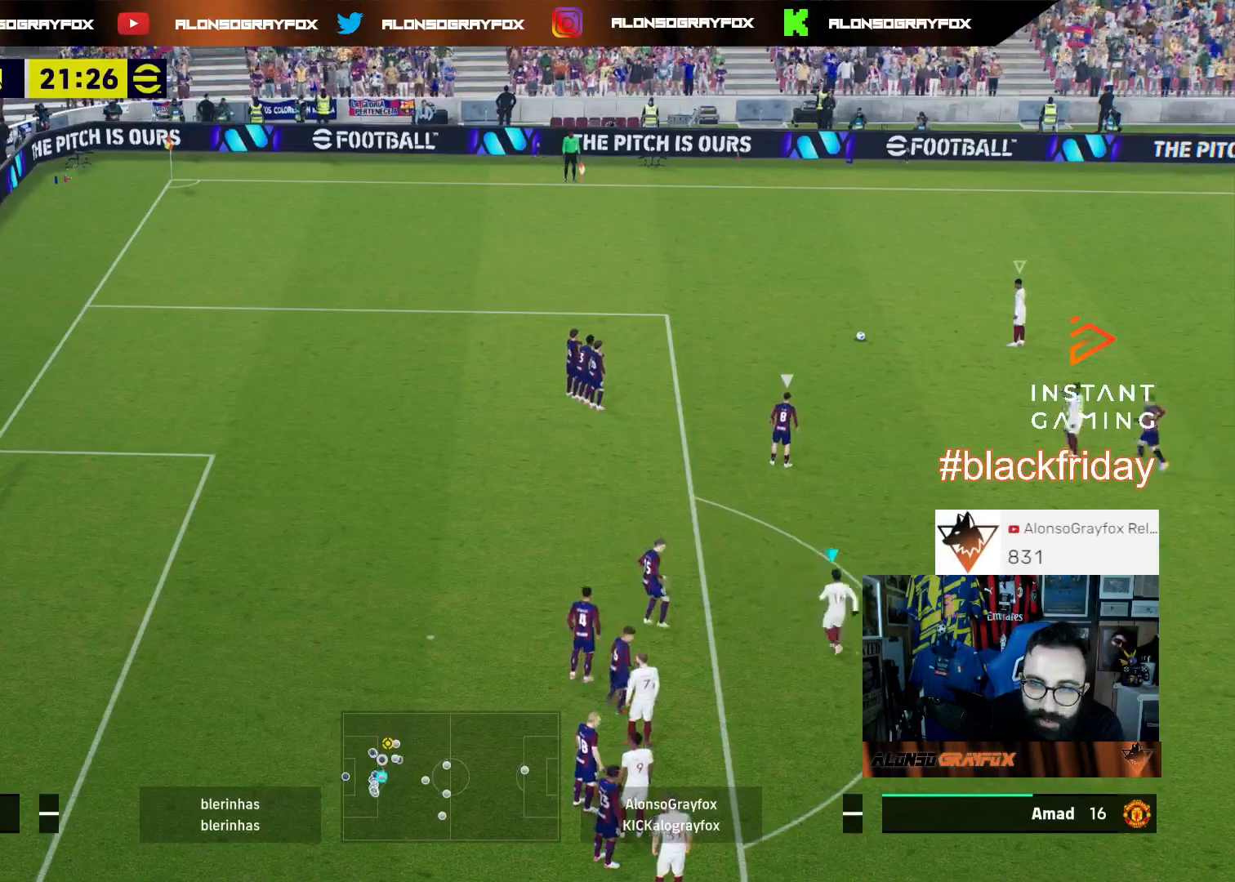
{"buttons": ["R2"], "left_stick": "up", "right_stick": "center", "events": [[167, "R2", "down"], [167, "left_stick", "up"]]}
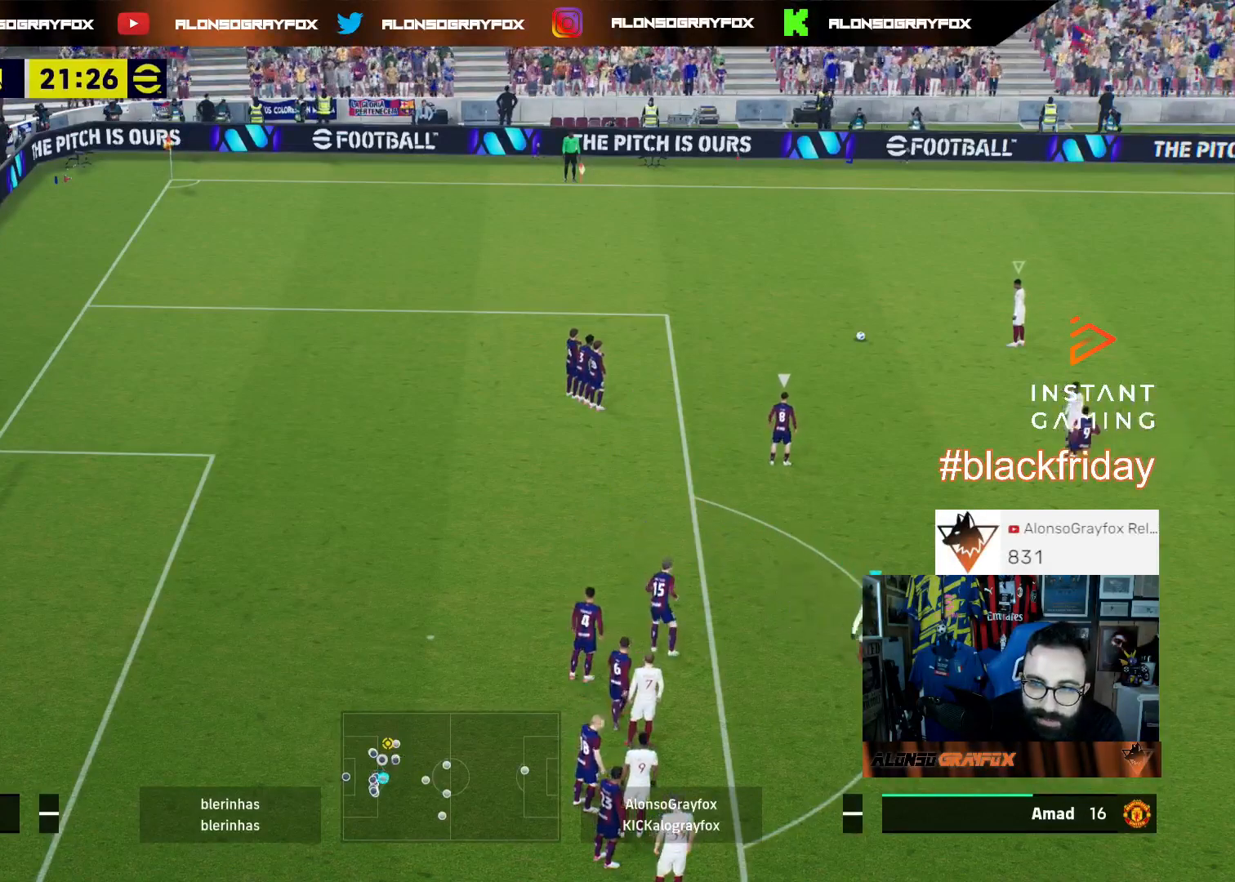
{"buttons": ["R2", "L3"], "left_stick": "up", "right_stick": "center", "events": [[333, "CROSS", "down"], [400, "L3", "down"], [433, "CROSS", "up"]]}
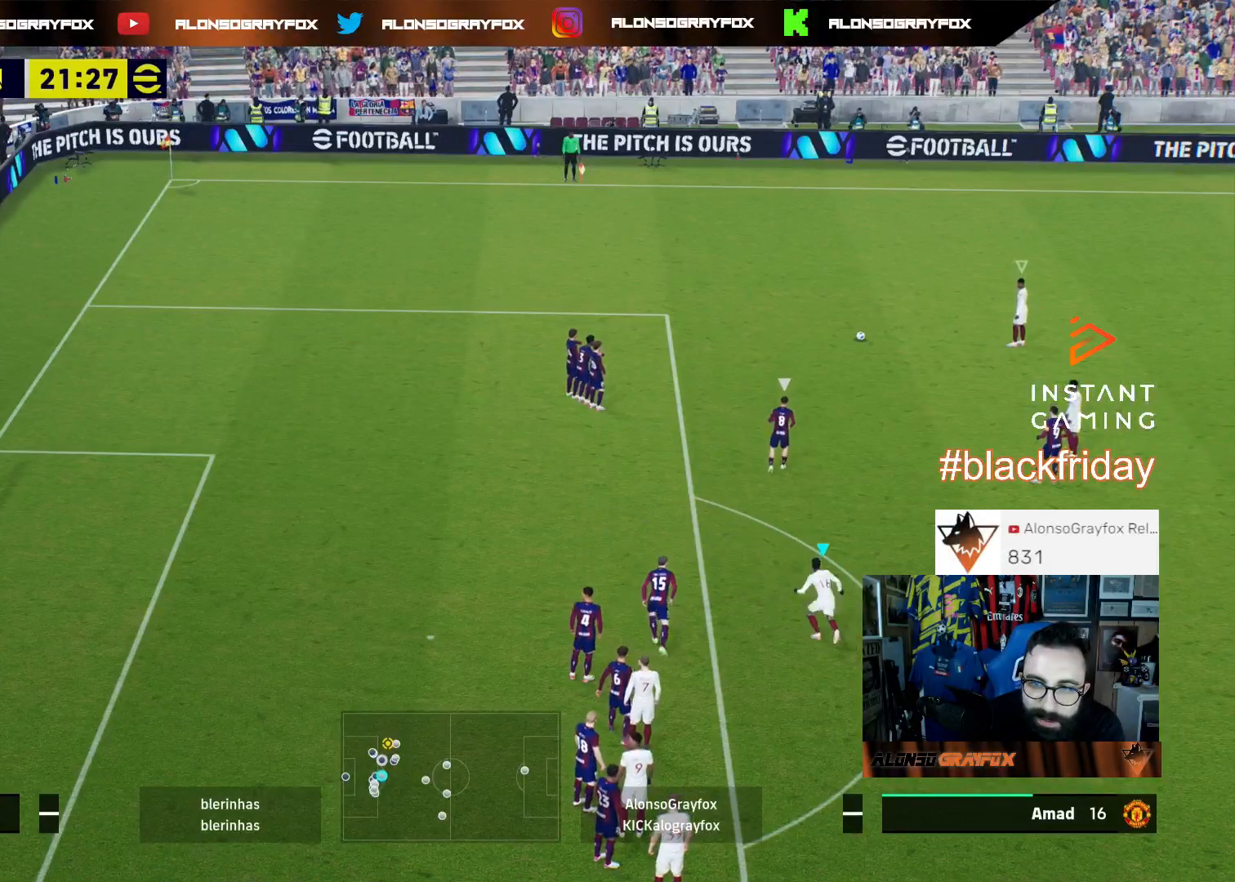
{"buttons": [], "left_stick": "up", "right_stick": "center", "events": [[33, "L3", "up"], [100, "R2", "up"], [167, "left_stick", "center"], [233, "left_stick", "left"], [333, "left_stick", "up-left"], [433, "left_stick", "up"]]}
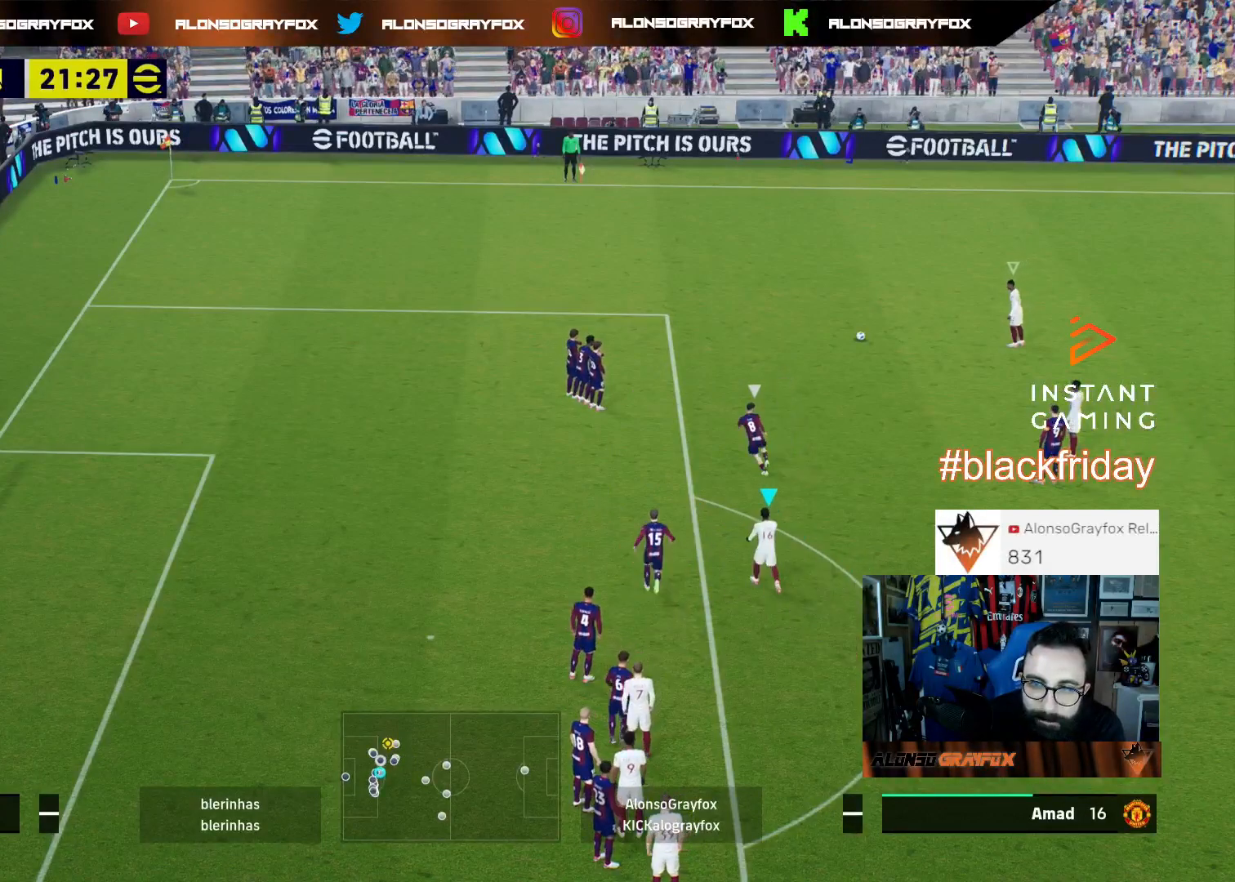
{"buttons": ["R1", "R2", "L3"], "left_stick": "up", "right_stick": "center", "events": [[33, "left_stick", "center"], [100, "left_stick", "up-right"], [167, "L3", "down"], [167, "R1", "down"], [167, "R2", "down"], [367, "left_stick", "up"]]}
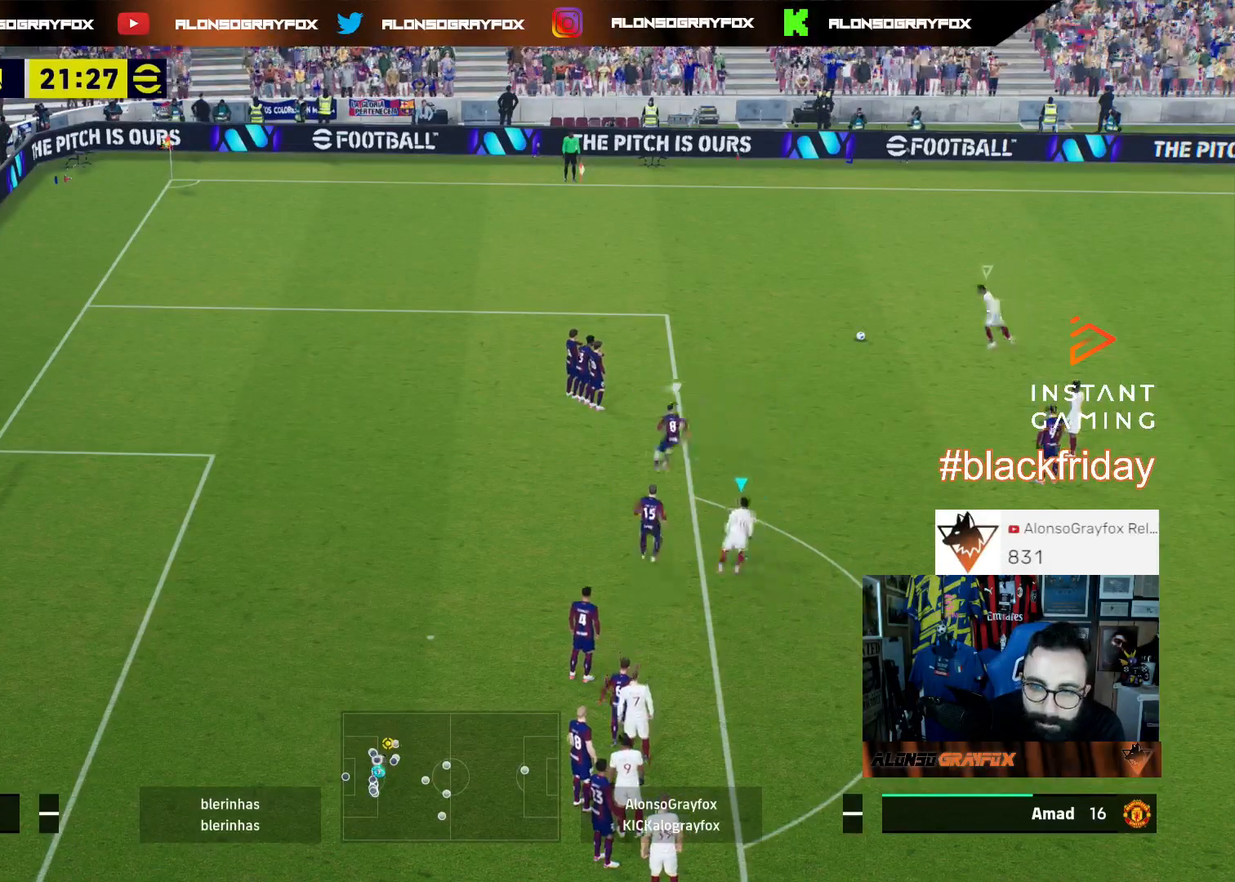
{"buttons": ["L3"], "left_stick": "up-right", "right_stick": "center", "events": [[33, "left_stick", "up-left"], [200, "R1", "up"], [200, "R2", "up"], [267, "R1", "down"], [267, "R2", "down"], [267, "left_stick", "up-right"], [500, "R1", "up"], [500, "R2", "up"]]}
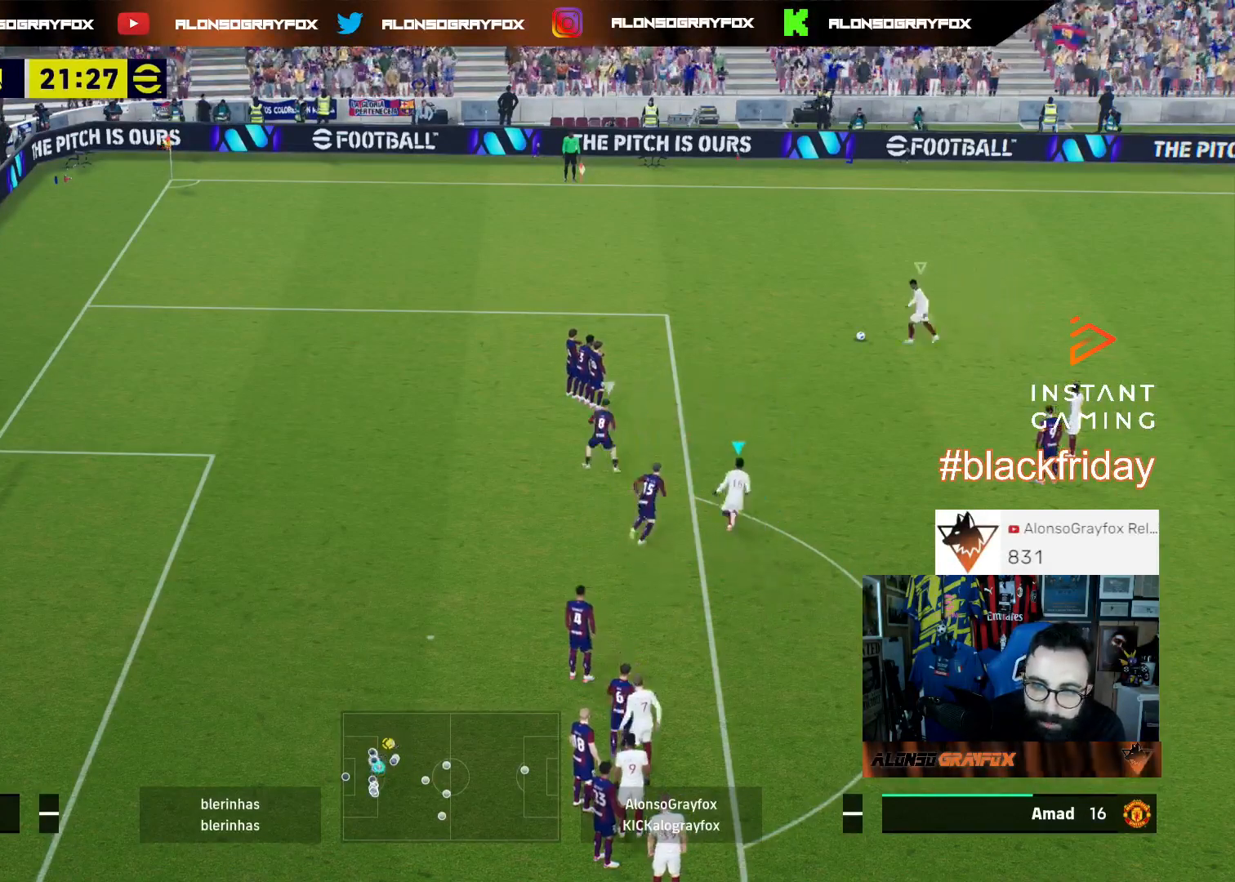
{"buttons": ["R1", "L3"], "left_stick": "down-right", "right_stick": "center", "events": [[33, "L3", "up"], [100, "left_stick", "center"], [267, "R1", "down"], [433, "left_stick", "right"], [500, "L3", "down"], [500, "left_stick", "down-right"]]}
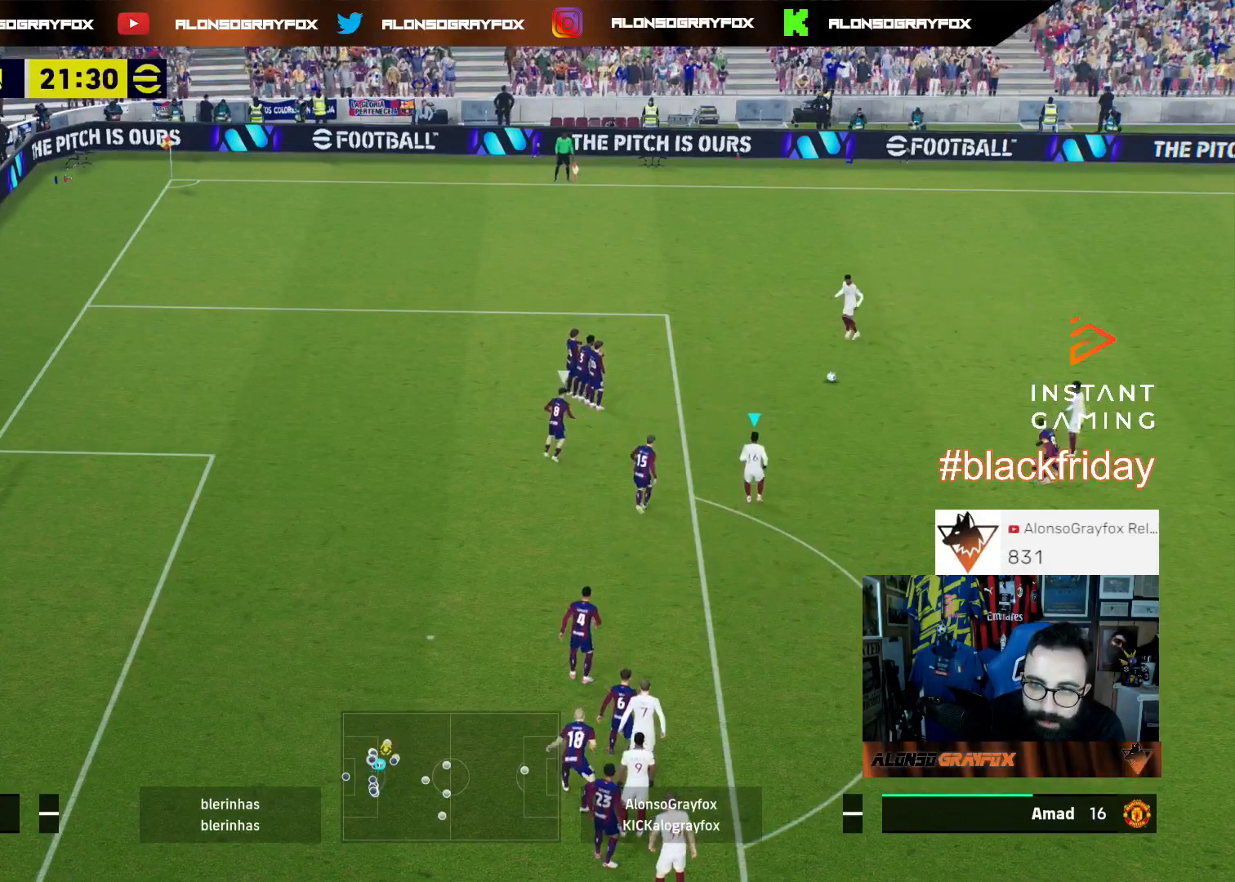
{"buttons": ["L3"], "left_stick": "down-right", "right_stick": "center", "events": [[67, "L1", "down"], [67, "R1", "up"], [167, "L1", "up"]]}
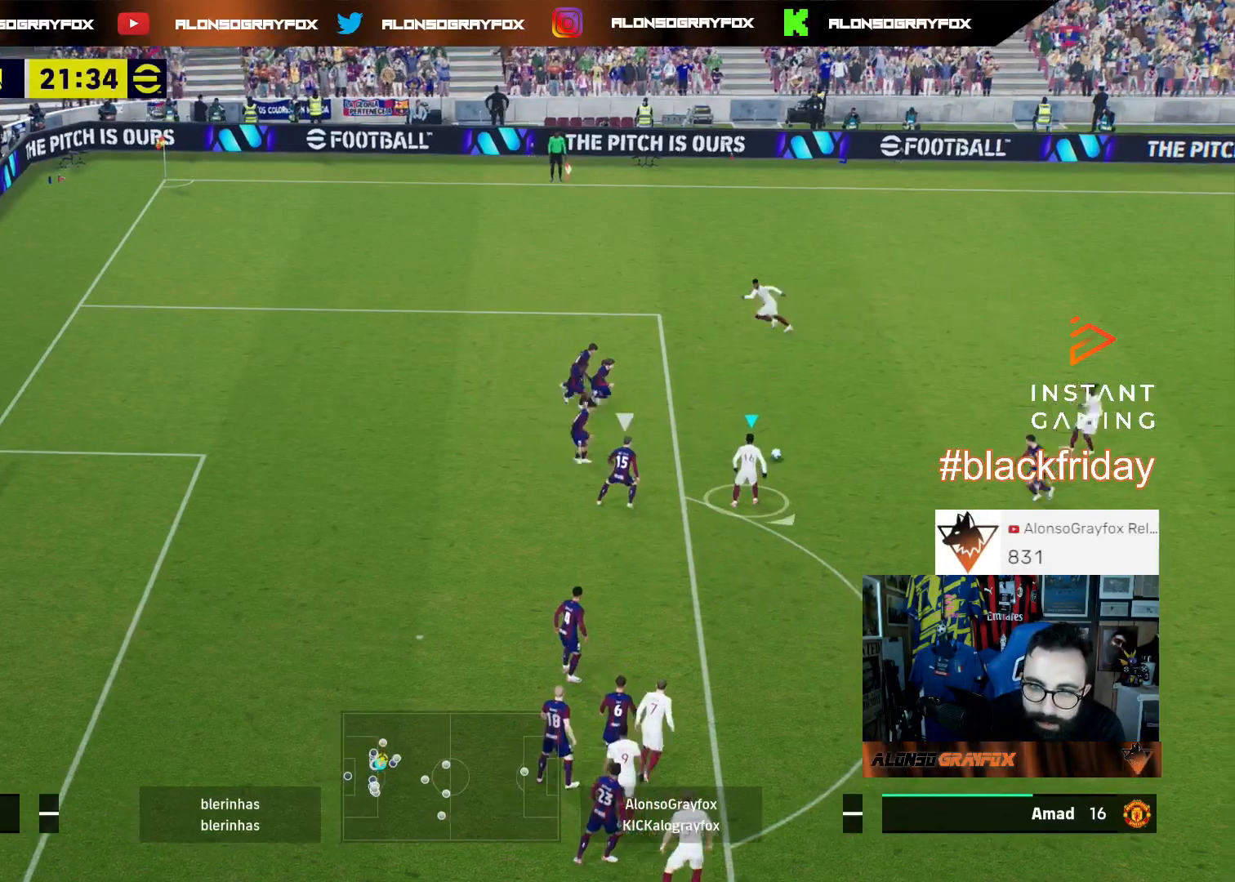
{"buttons": ["R1"], "left_stick": "center", "right_stick": "center", "events": [[100, "CROSS", "down"], [100, "left_stick", "down"], [233, "CROSS", "up"], [400, "L3", "up"], [433, "left_stick", "center"], [500, "R1", "down"]]}
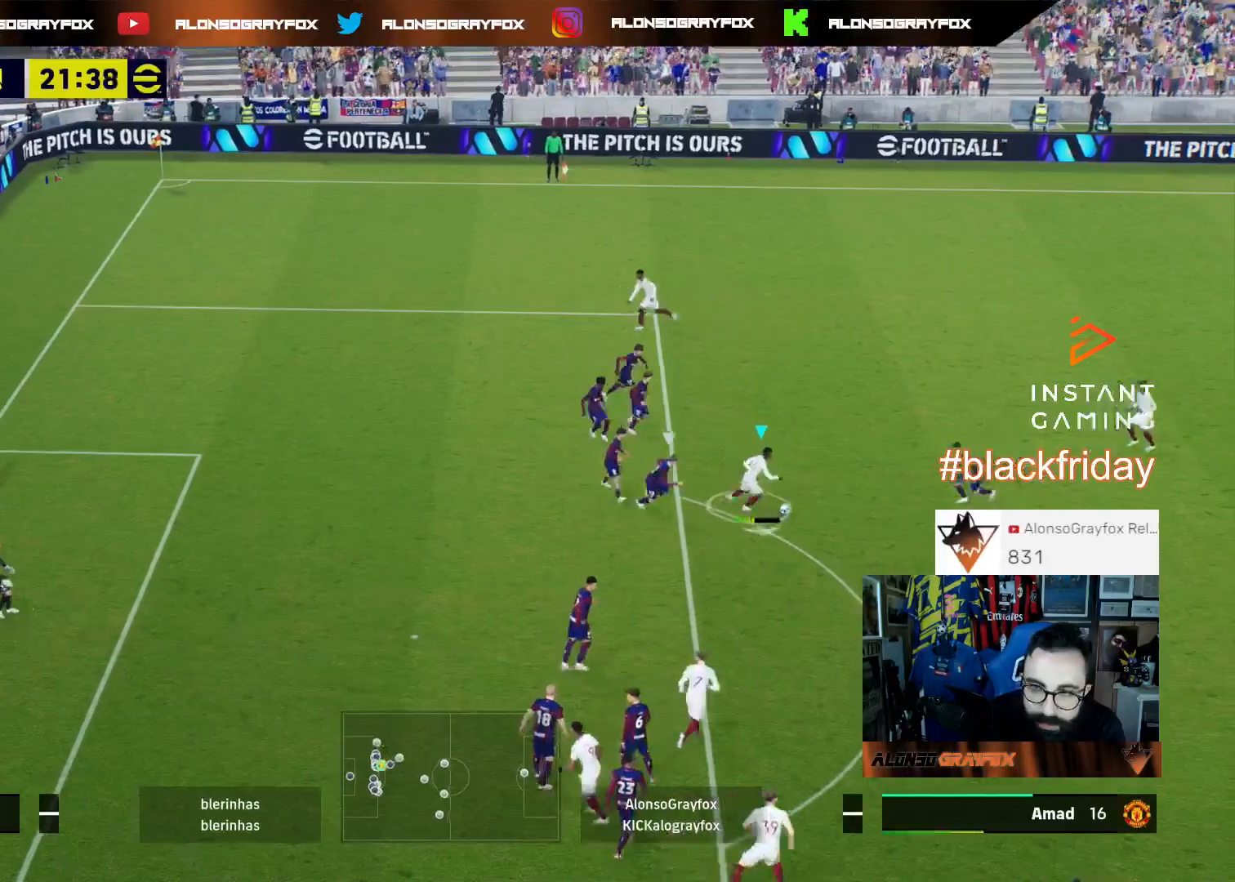
{"buttons": ["R1"], "left_stick": "center", "right_stick": "up", "events": [[500, "right_stick", "up"]]}
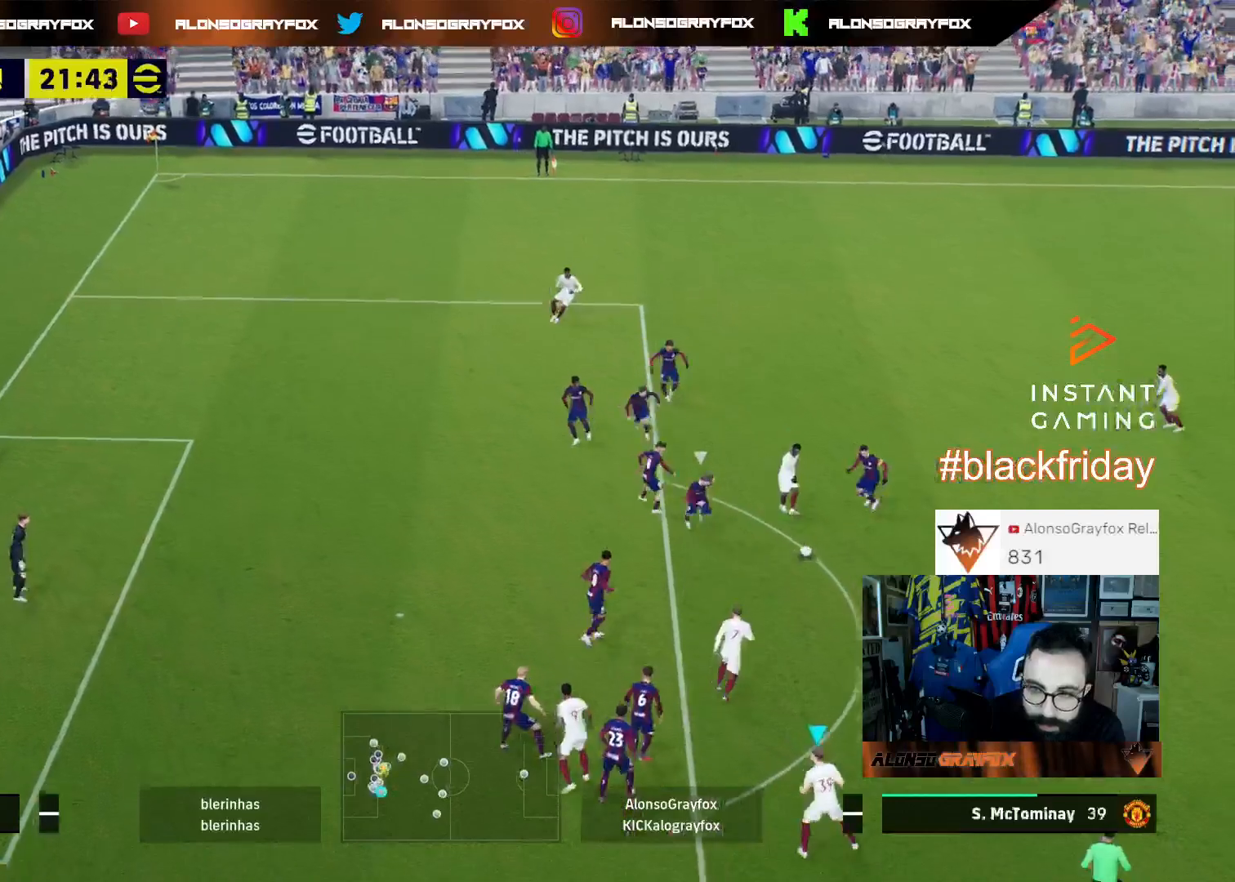
{"buttons": ["R1", "L3"], "left_stick": "up", "right_stick": "up", "events": [[67, "left_stick", "up"], [200, "L3", "down"]]}
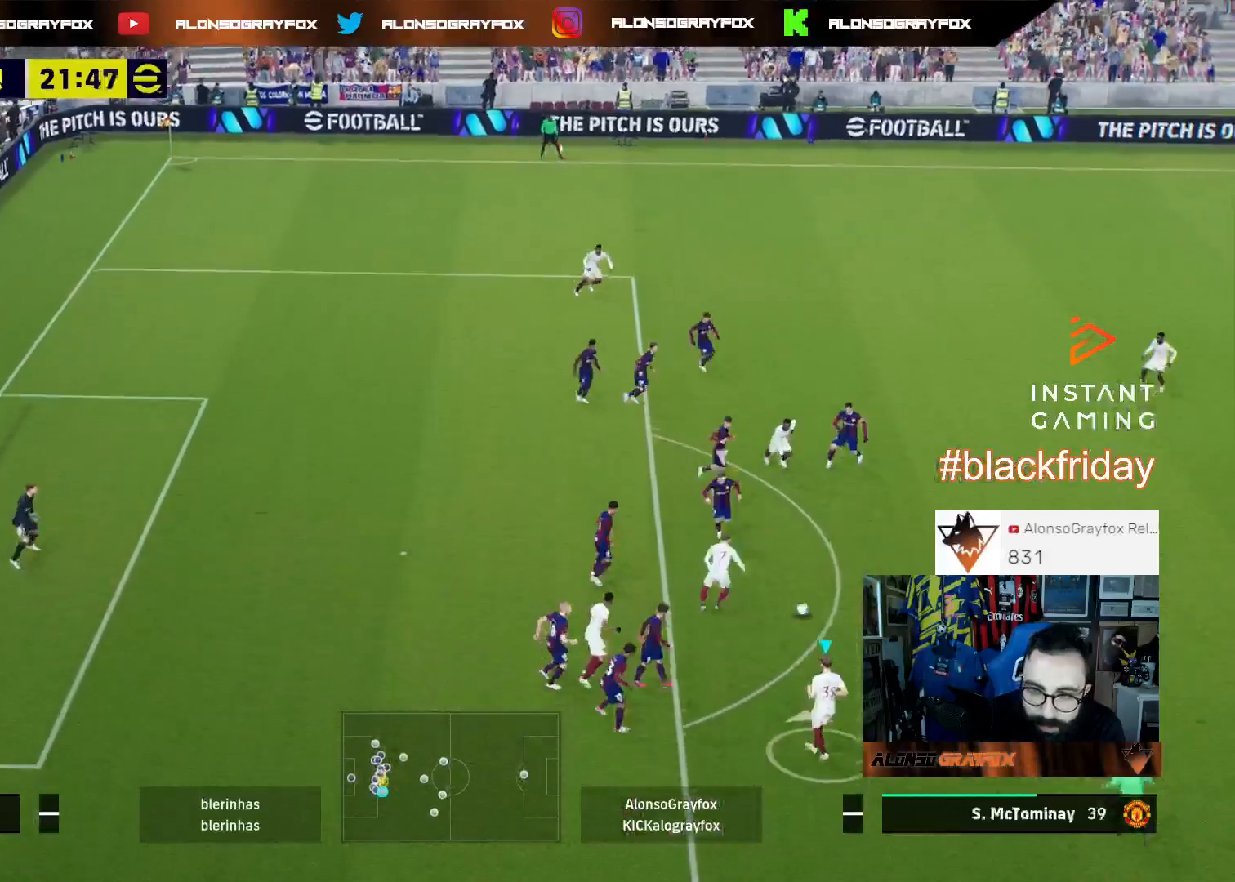
{"buttons": ["CIRCLE", "R1", "L3"], "left_stick": "up", "right_stick": "center", "events": [[267, "right_stick", "center"], [367, "CIRCLE", "down"]]}
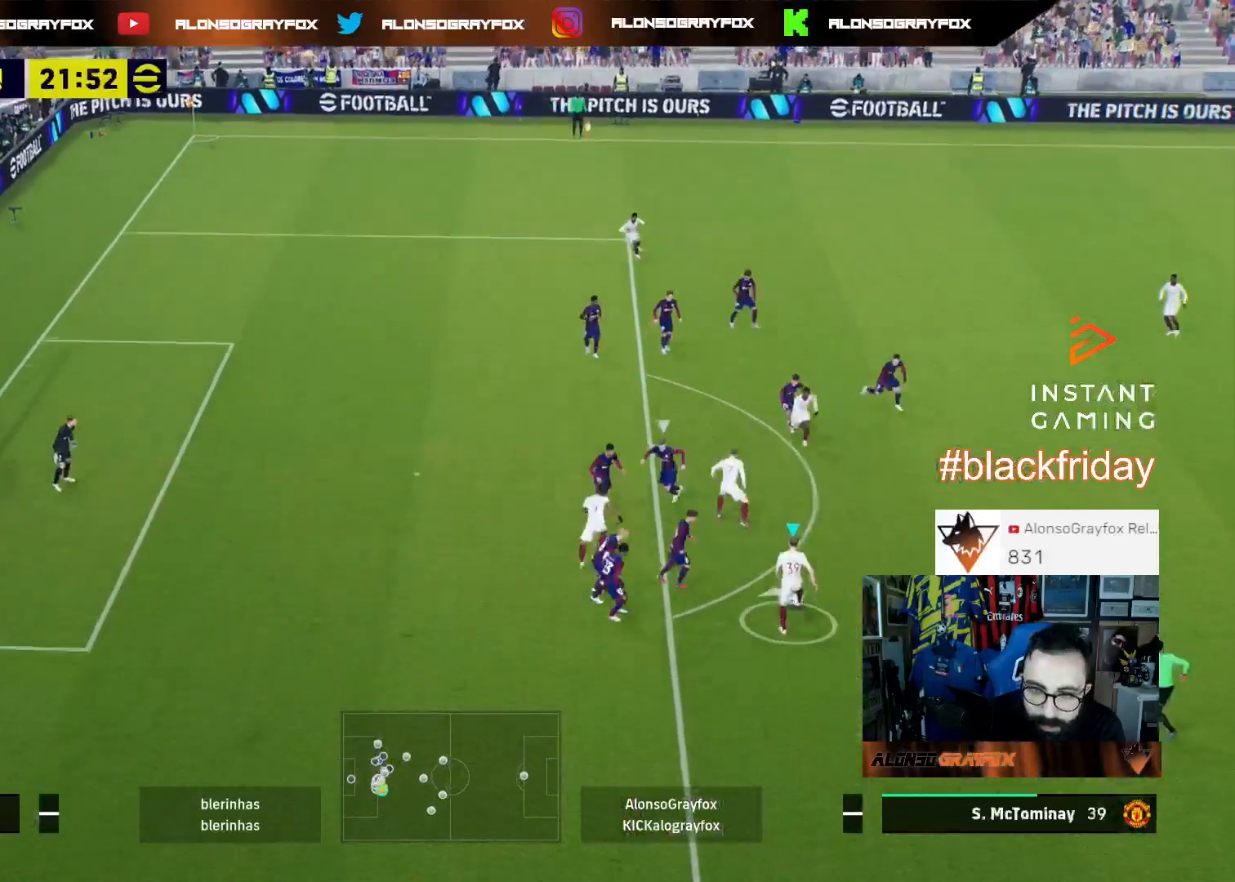
{"buttons": ["R1", "L3"], "left_stick": "up", "right_stick": "center", "events": [[67, "CIRCLE", "up"]]}
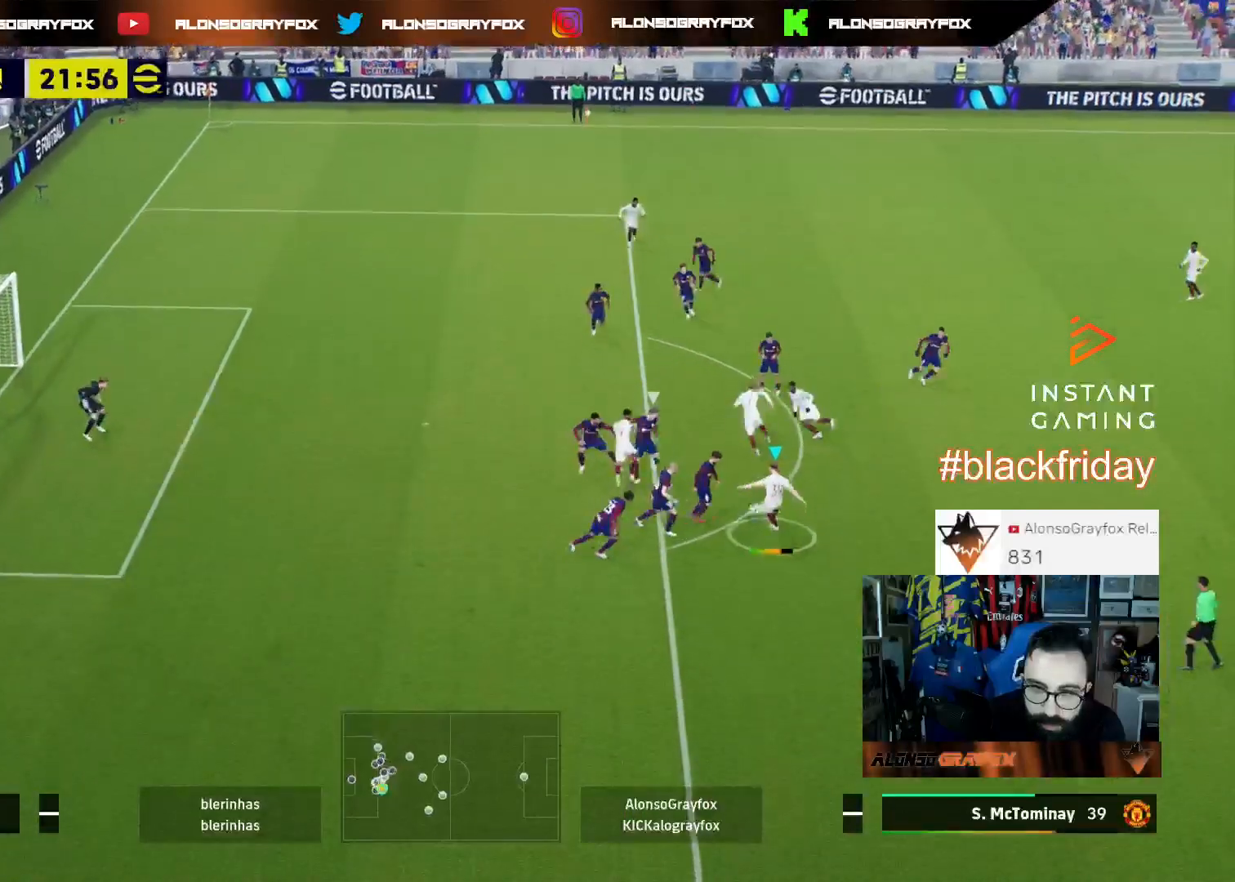
{"buttons": [], "left_stick": "down-left", "right_stick": "center", "events": [[300, "left_stick", "up-left"], [500, "L3", "up"], [500, "R1", "up"], [500, "left_stick", "down-left"]]}
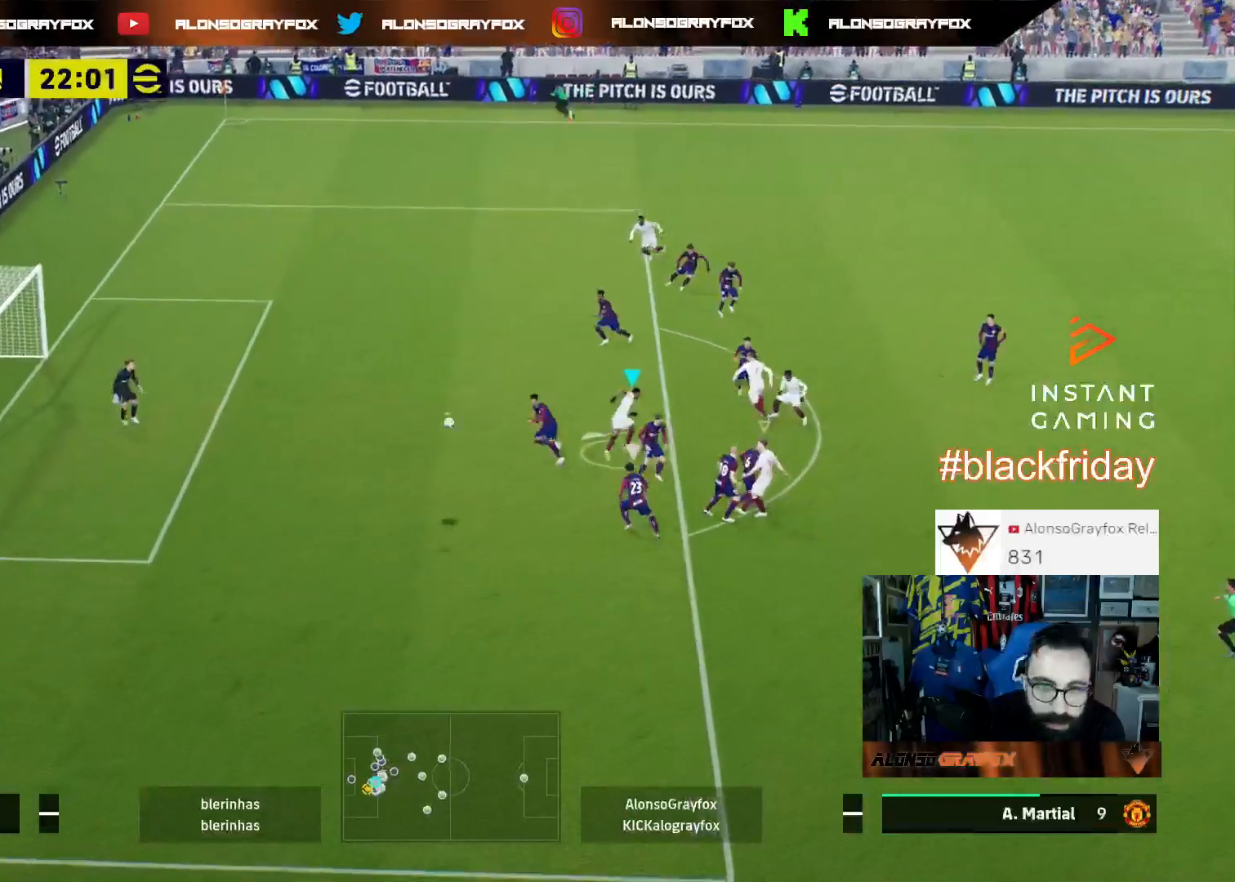
{"buttons": [], "left_stick": "center", "right_stick": "center", "events": [[167, "left_stick", "center"]]}
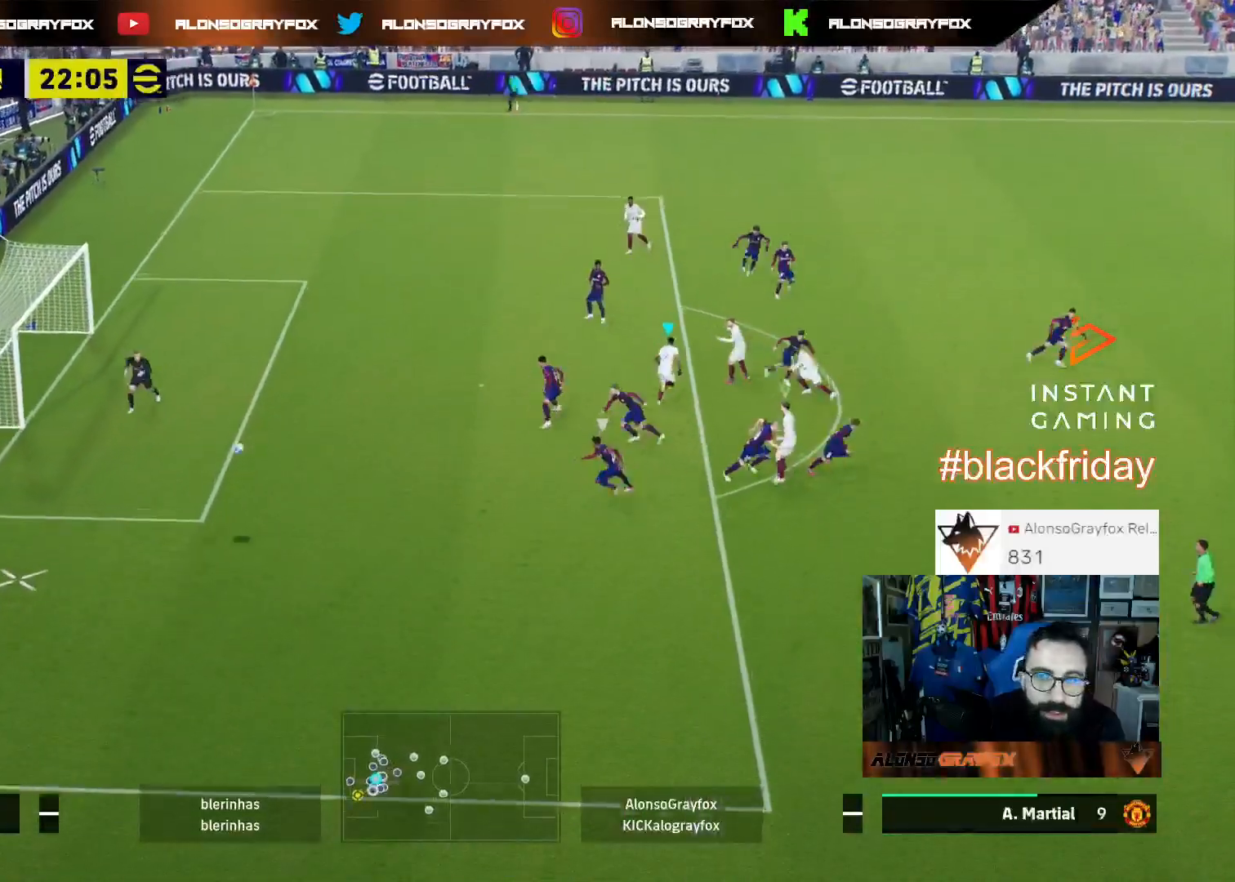
{"buttons": [], "left_stick": "center", "right_stick": "center", "events": []}
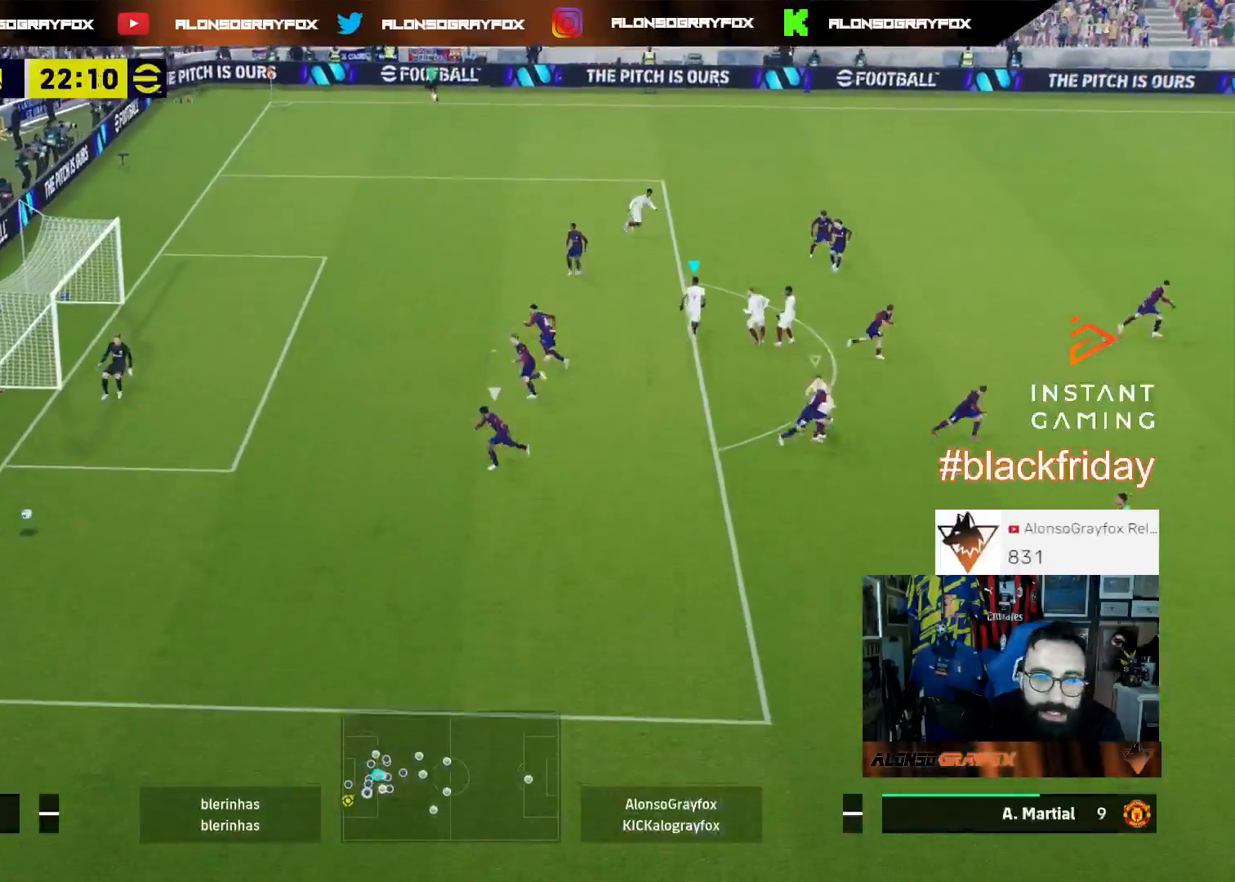
{"buttons": [], "left_stick": "center", "right_stick": "center", "events": [[367, "CROSS", "down"], [467, "CROSS", "up"]]}
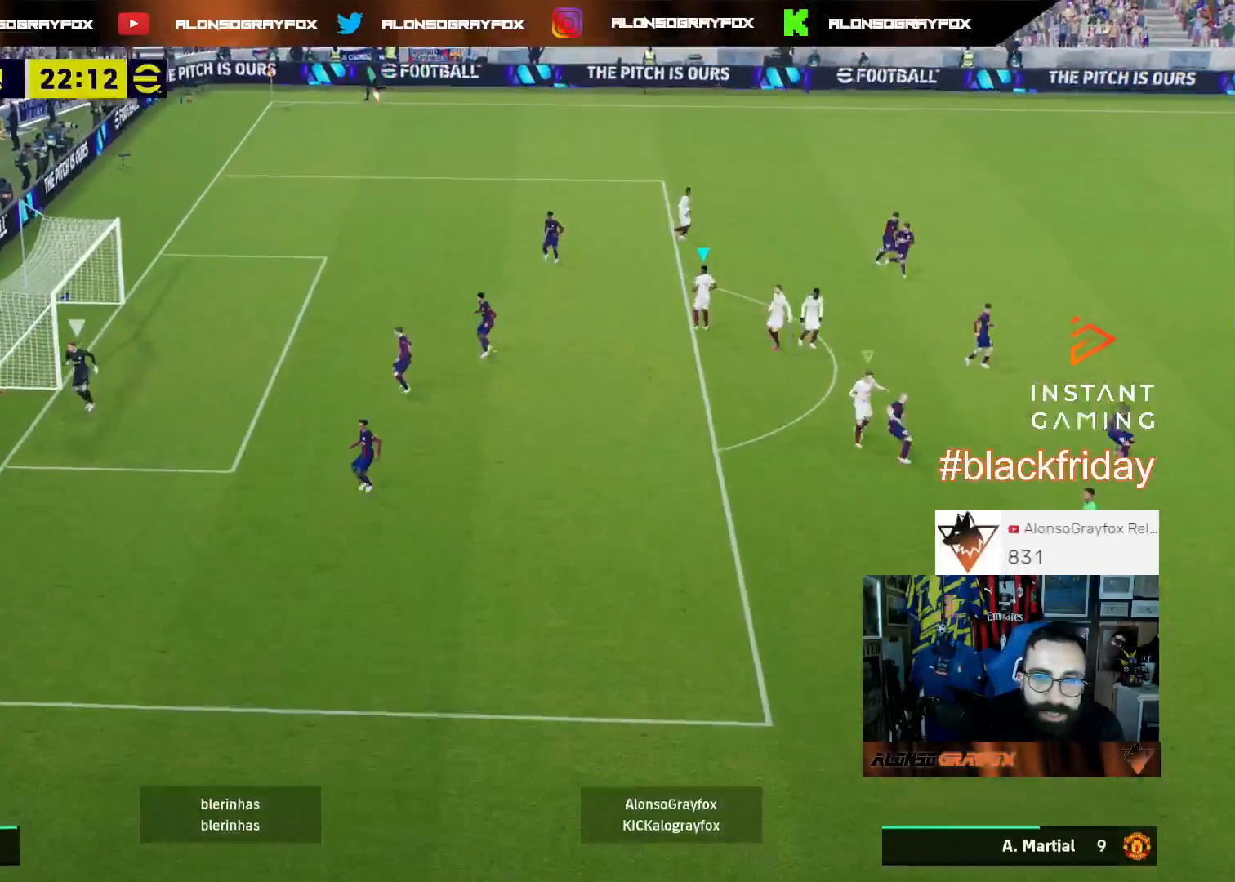
{"buttons": [], "left_stick": "center", "right_stick": "center", "events": [[67, "CROSS", "down"], [167, "CROSS", "up"], [233, "CROSS", "down"], [300, "CROSS", "up"], [433, "CROSS", "down"], [500, "CROSS", "up"]]}
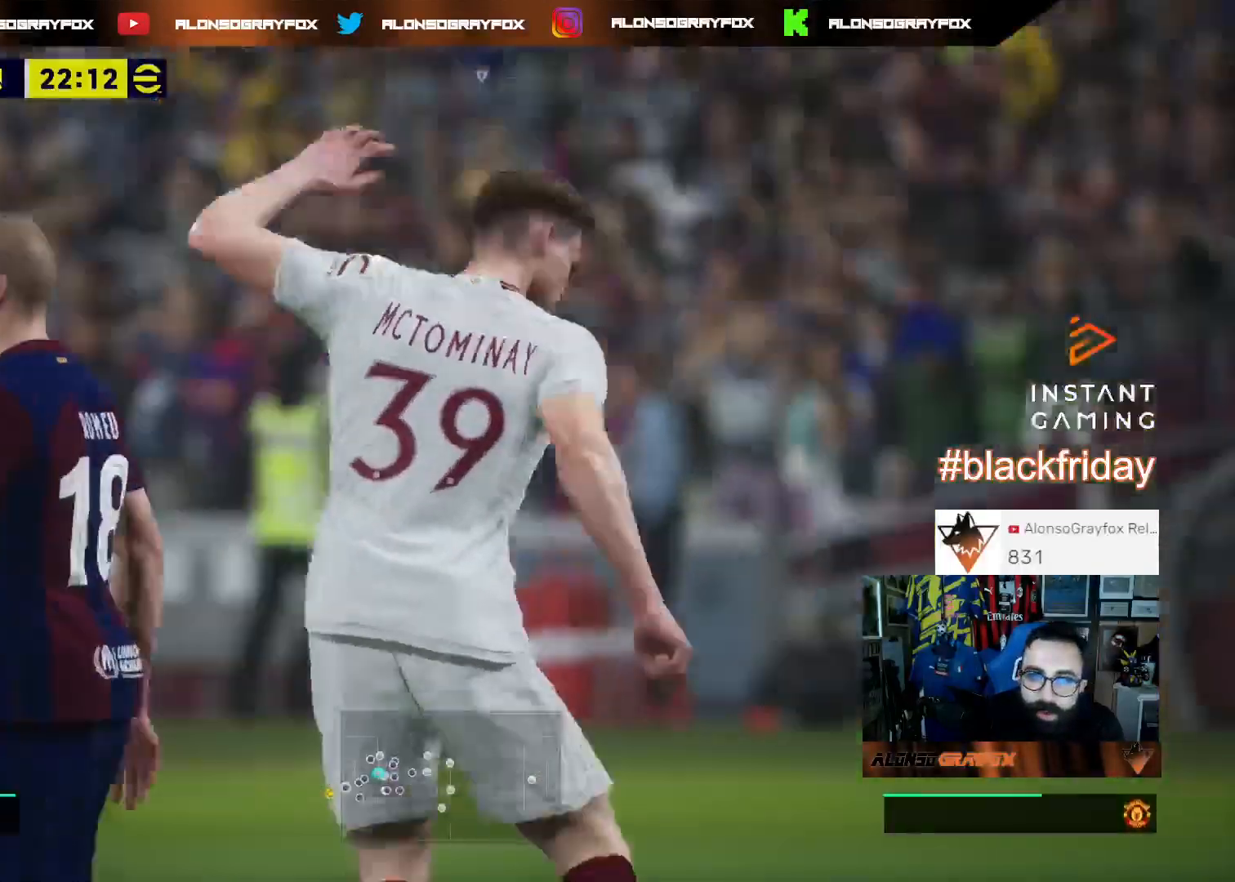
{"buttons": [], "left_stick": "center", "right_stick": "center", "events": [[67, "CROSS", "down"], [200, "CROSS", "up"], [267, "CROSS", "down"], [300, "CROSS", "up"], [400, "CROSS", "down"], [467, "CROSS", "up"]]}
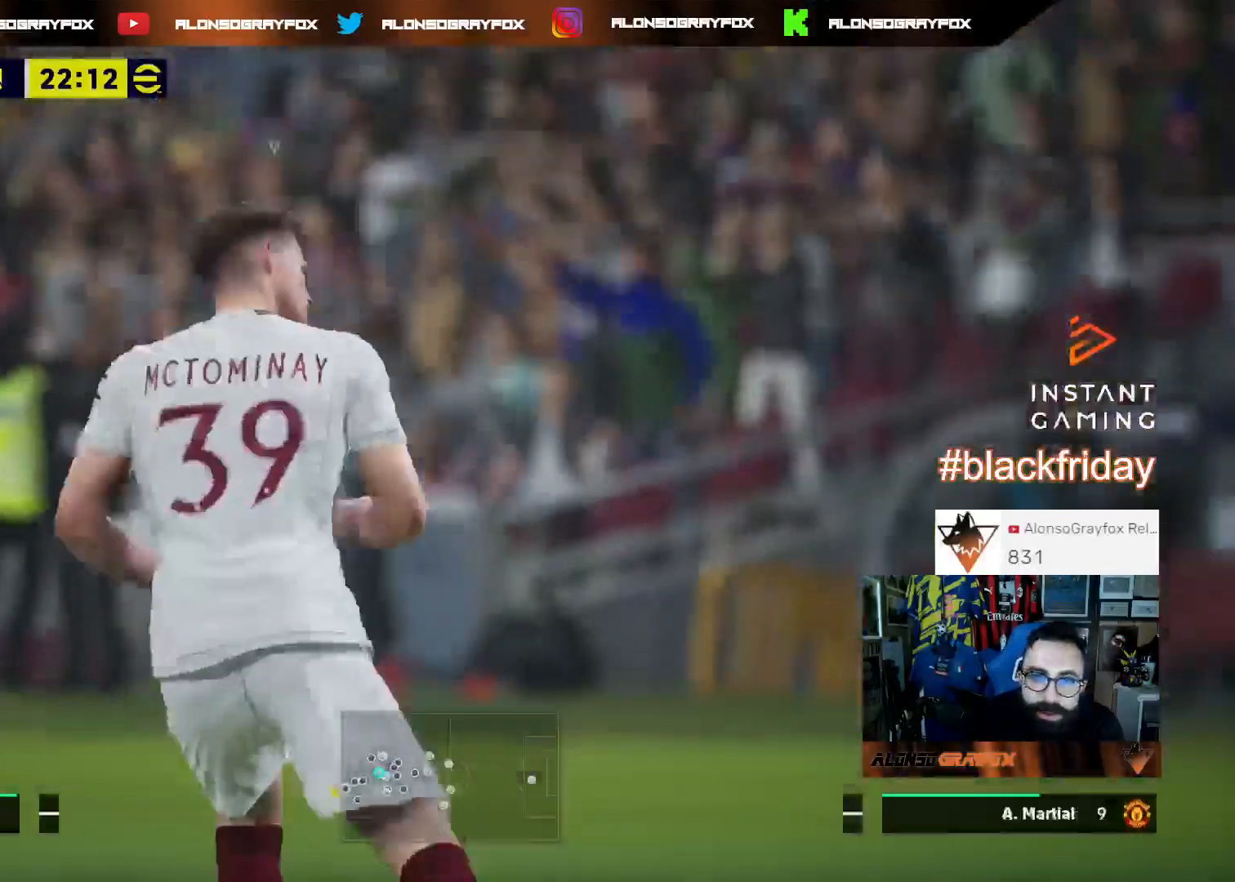
{"buttons": [], "left_stick": "center", "right_stick": "center", "events": [[67, "CROSS", "down"], [167, "CROSS", "up"], [233, "CROSS", "down"], [333, "CROSS", "up"], [433, "CROSS", "down"], [500, "CROSS", "up"]]}
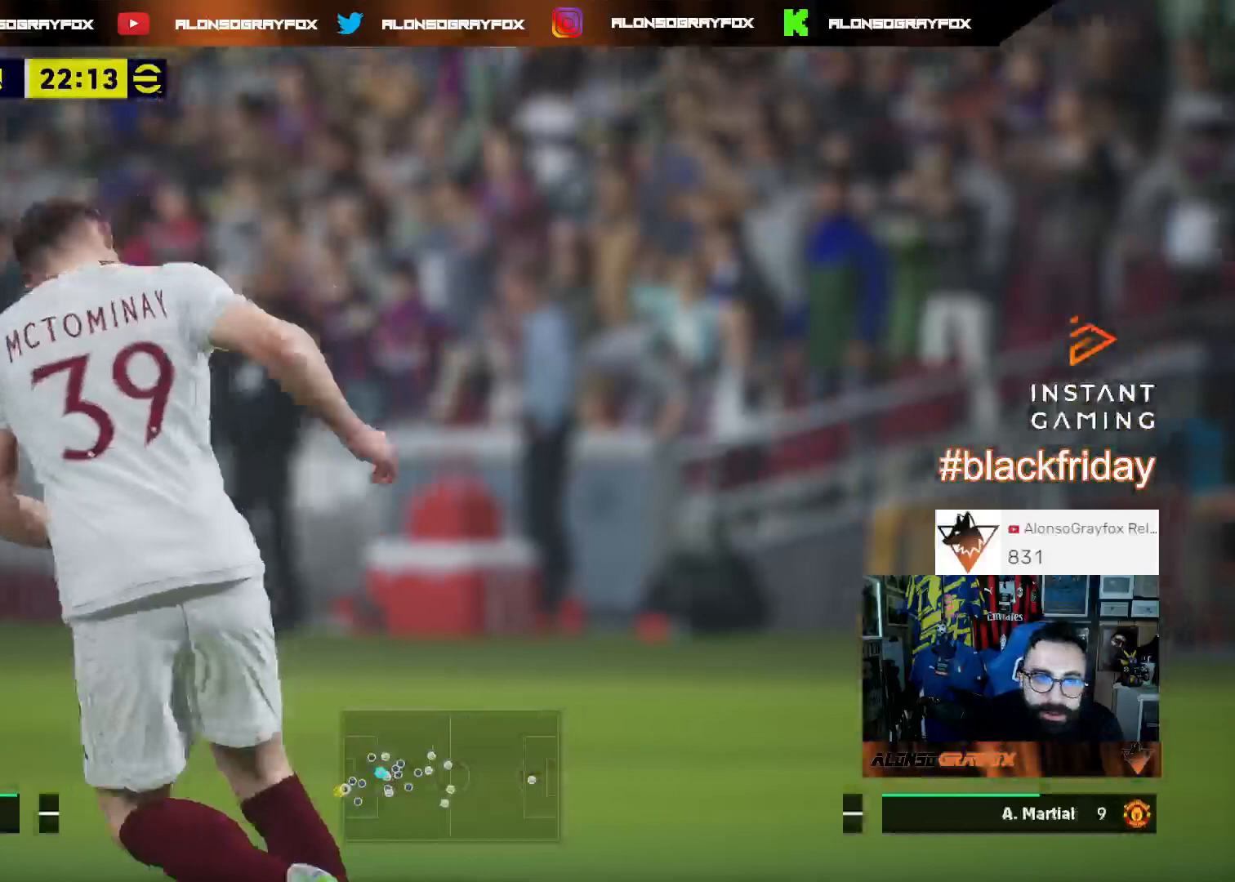
{"buttons": ["CROSS"], "left_stick": "center", "right_stick": "center", "events": [[67, "CROSS", "down"], [200, "CROSS", "up"], [267, "CROSS", "down"], [367, "CROSS", "up"], [467, "CROSS", "down"]]}
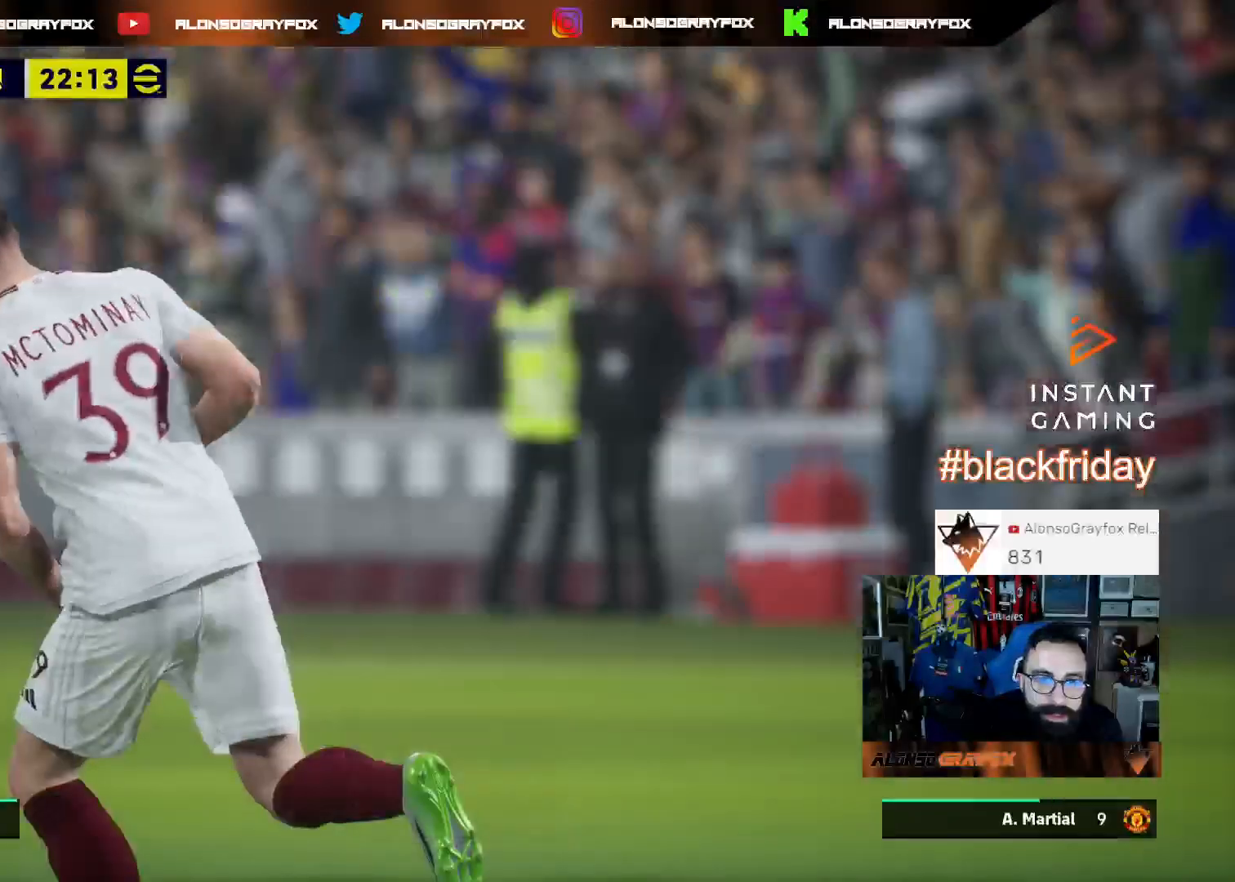
{"buttons": ["CROSS"], "left_stick": "center", "right_stick": "center", "events": [[33, "CROSS", "up"], [500, "CROSS", "down"]]}
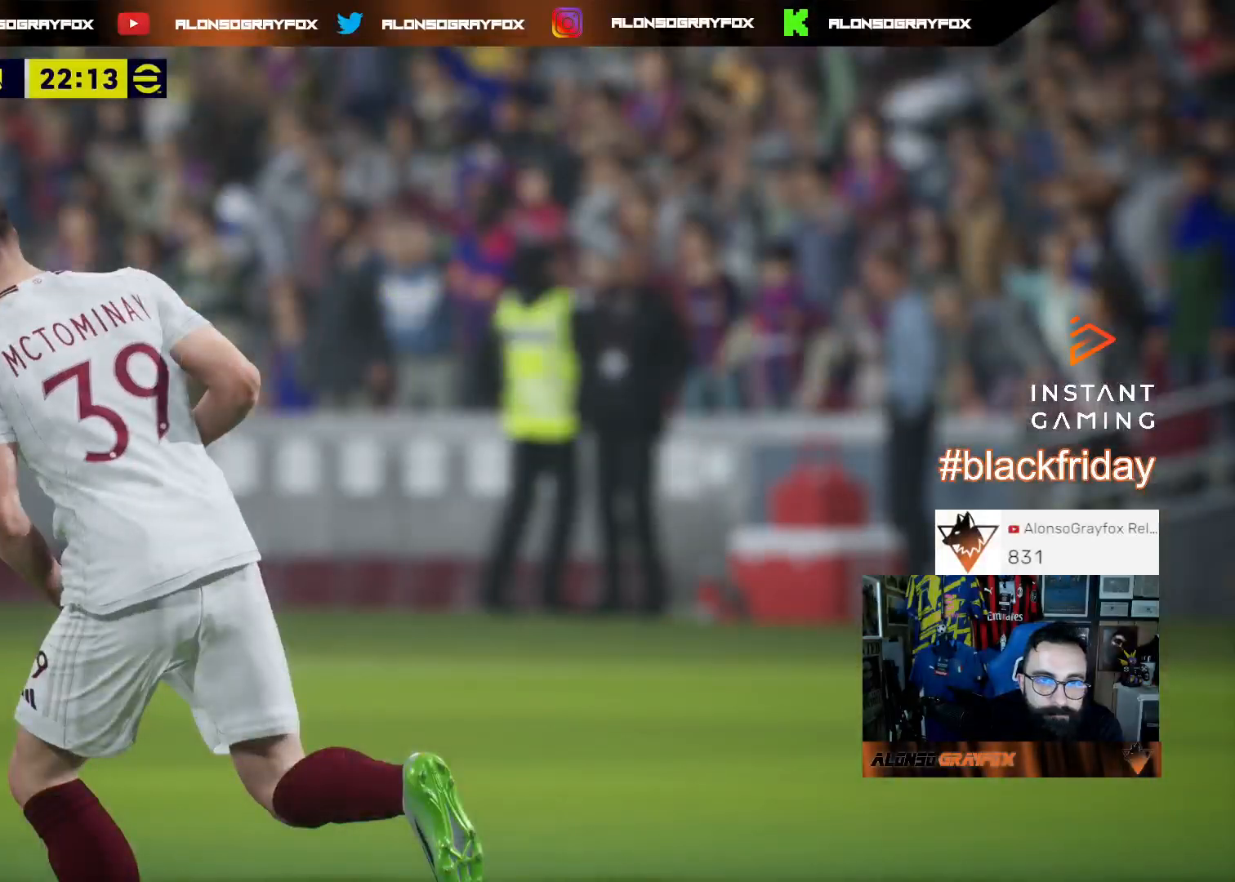
{"buttons": [], "left_stick": "center", "right_stick": "center", "events": [[133, "CROSS", "up"]]}
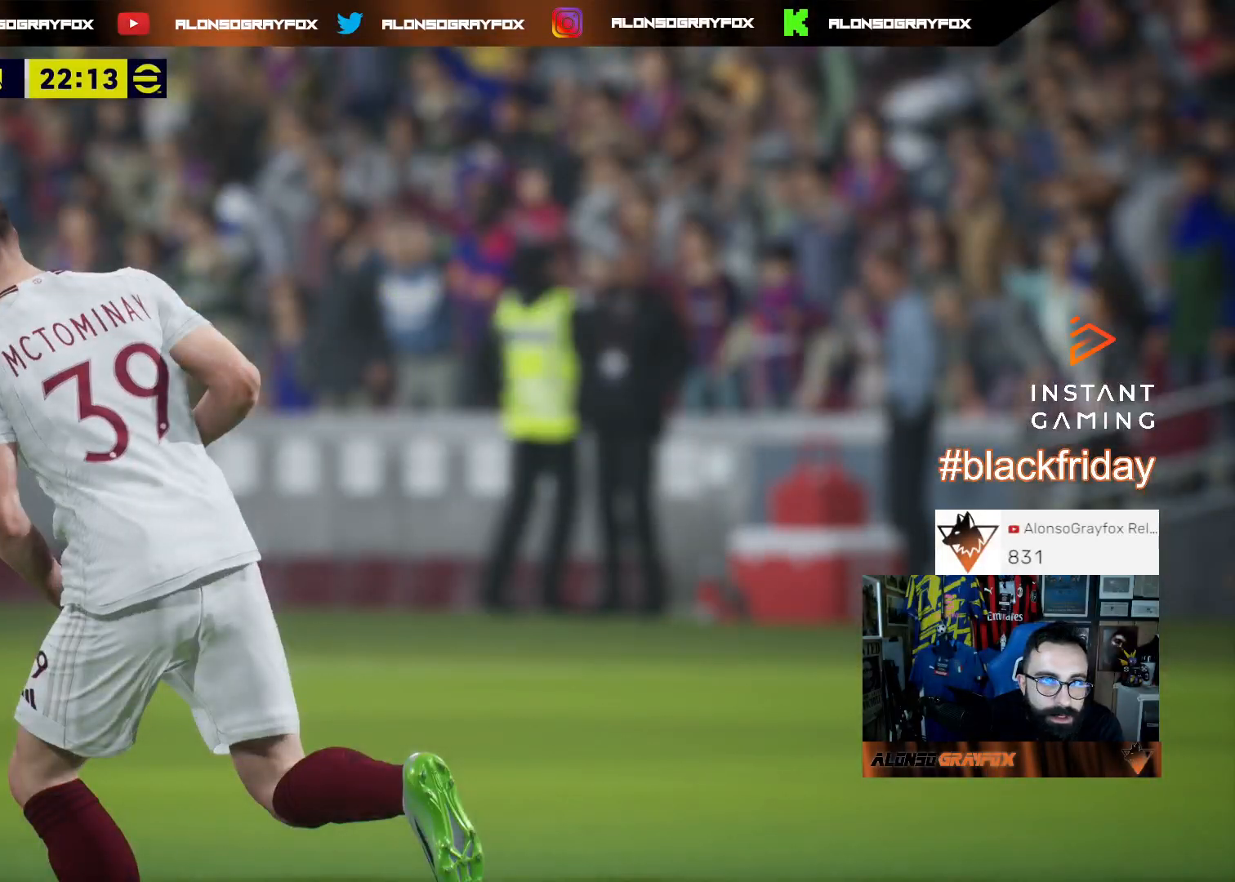
{"buttons": [], "left_stick": "left", "right_stick": "center", "events": [[233, "left_stick", "left"]]}
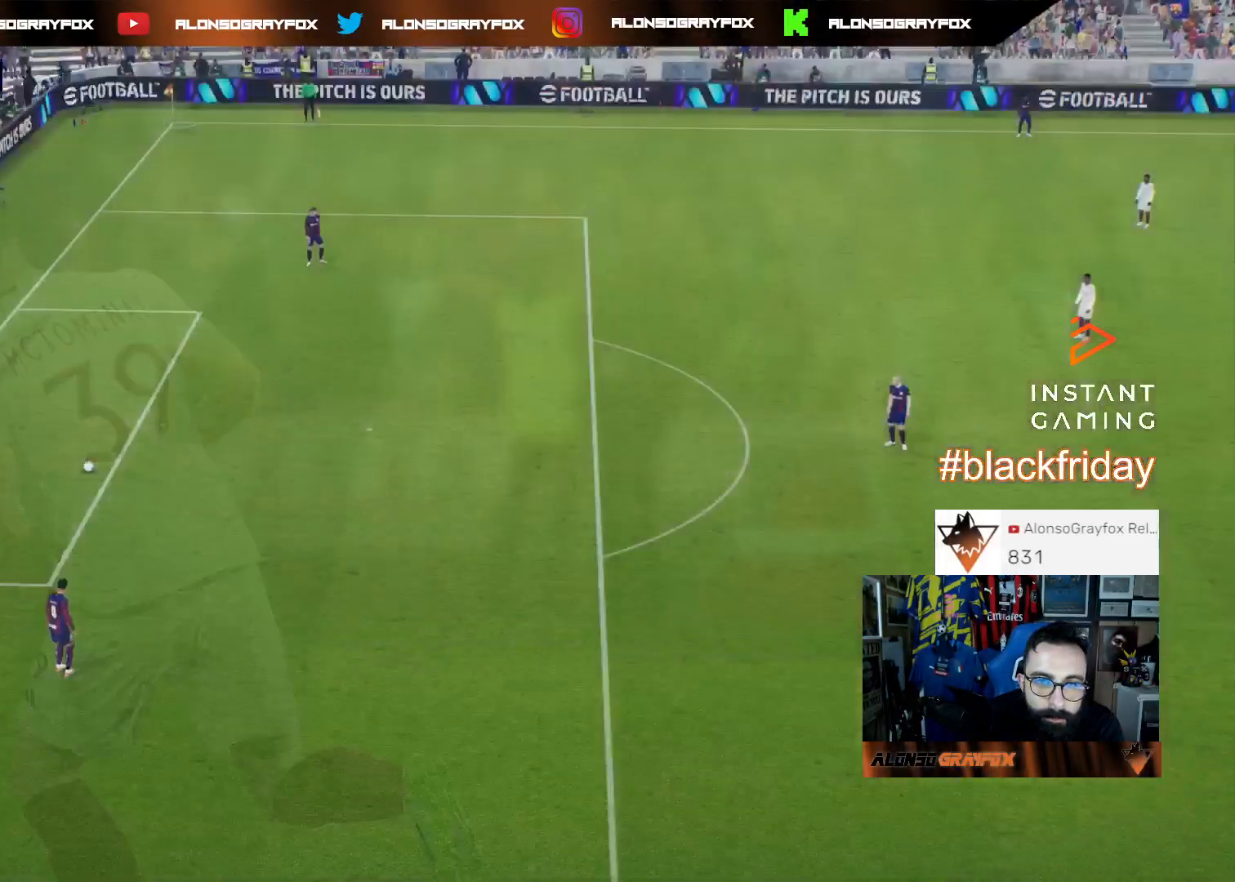
{"buttons": ["R1", "R2"], "left_stick": "left", "right_stick": "center", "events": [[167, "left_stick", "center"], [267, "left_stick", "left"], [467, "R1", "down"], [500, "R2", "down"]]}
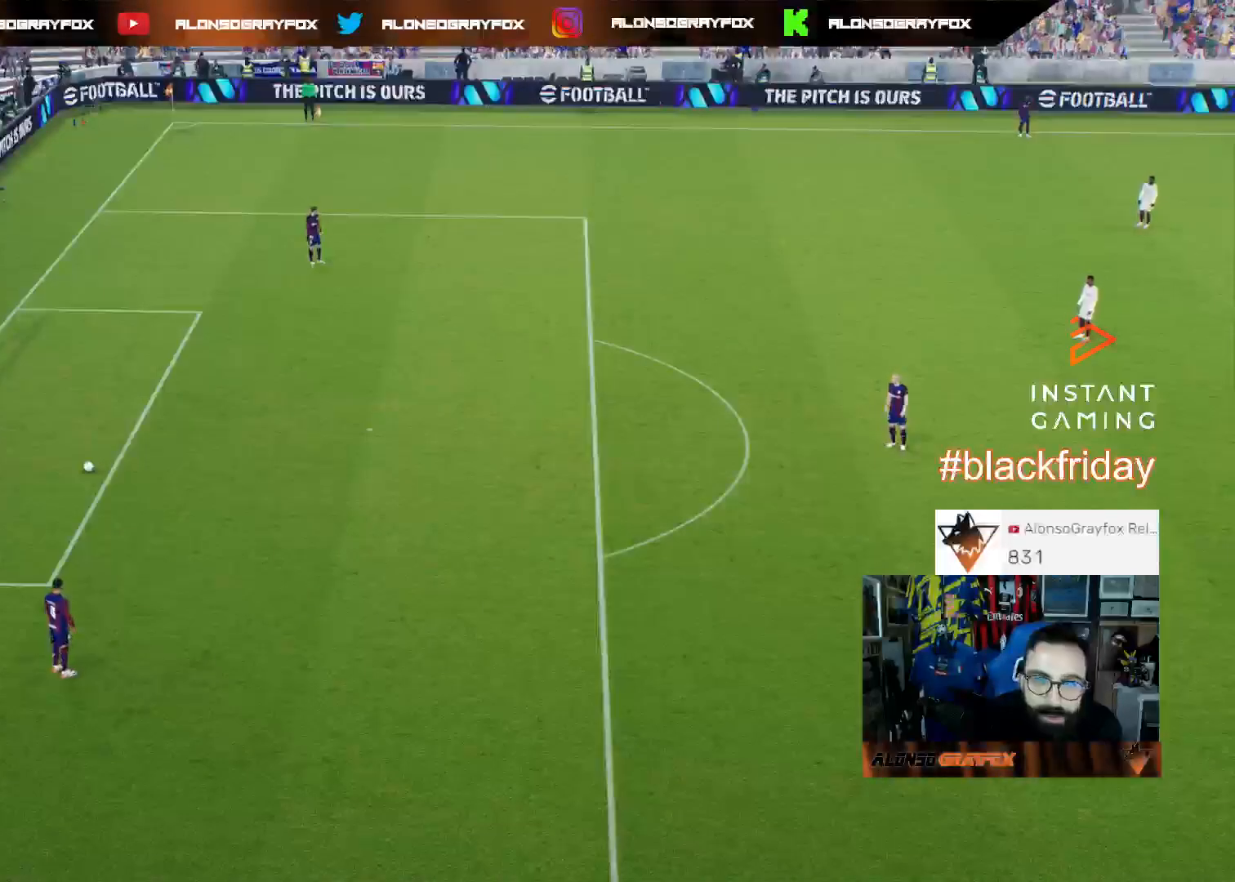
{"buttons": ["R1", "R2"], "left_stick": "left", "right_stick": "center", "events": []}
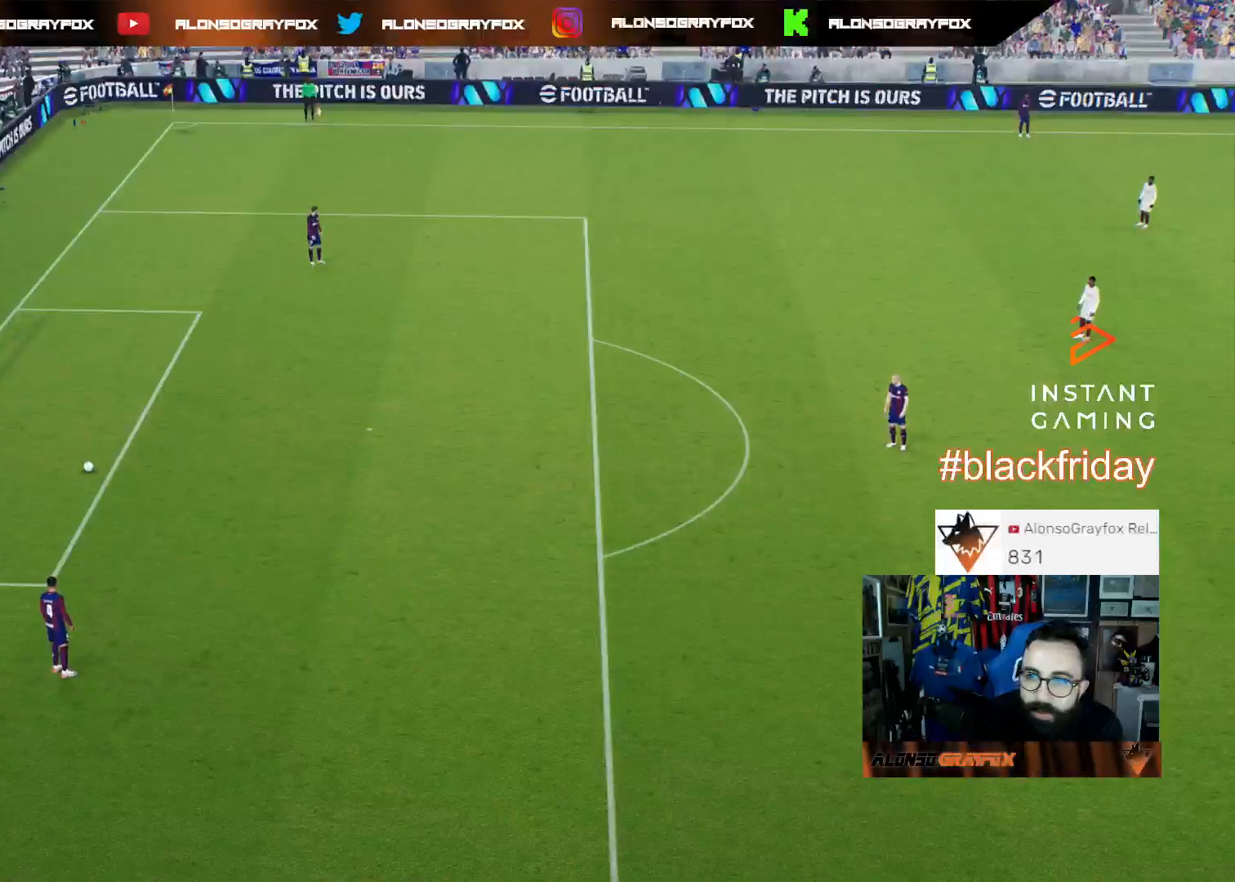
{"buttons": ["R1", "R2"], "left_stick": "left", "right_stick": "up", "events": [[400, "right_stick", "up"]]}